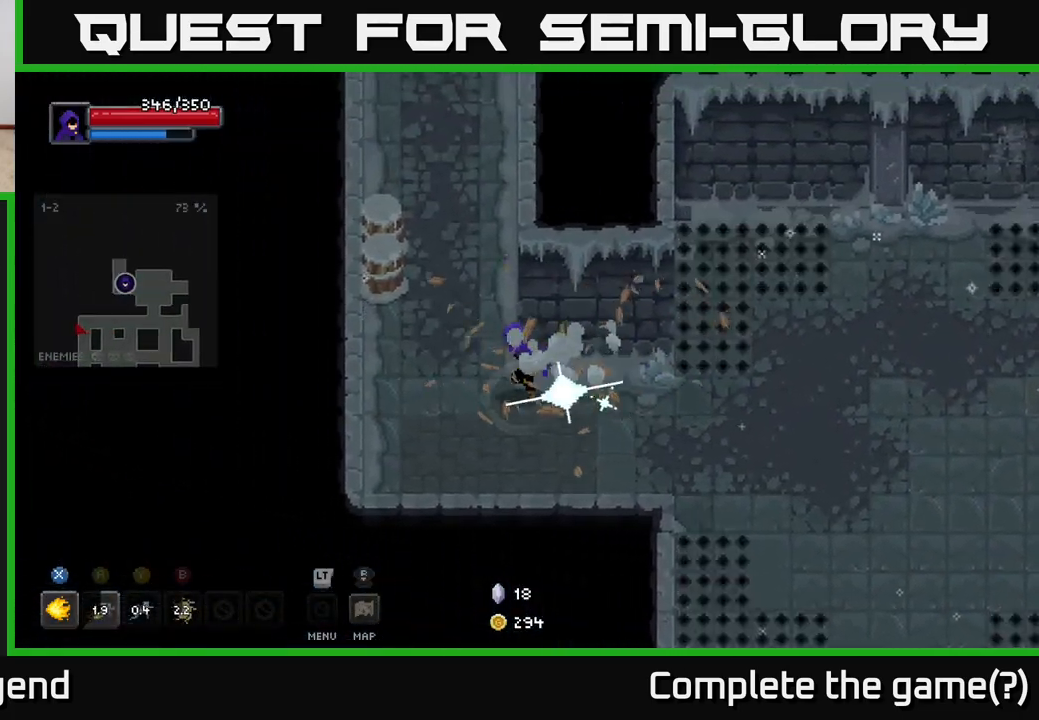
Gameplay with a controller (Xbox layout); each line is a JSON object with the inputs held at the frame after it. "events" lists button and stick changes between this image and that frame as [ms after this image, input, new state], when the widget could be followed in between.
{"buttons": [], "left_stick": "up", "right_stick": "center", "events": [[217, "left_stick", "up-left"], [483, "left_stick", "up"]]}
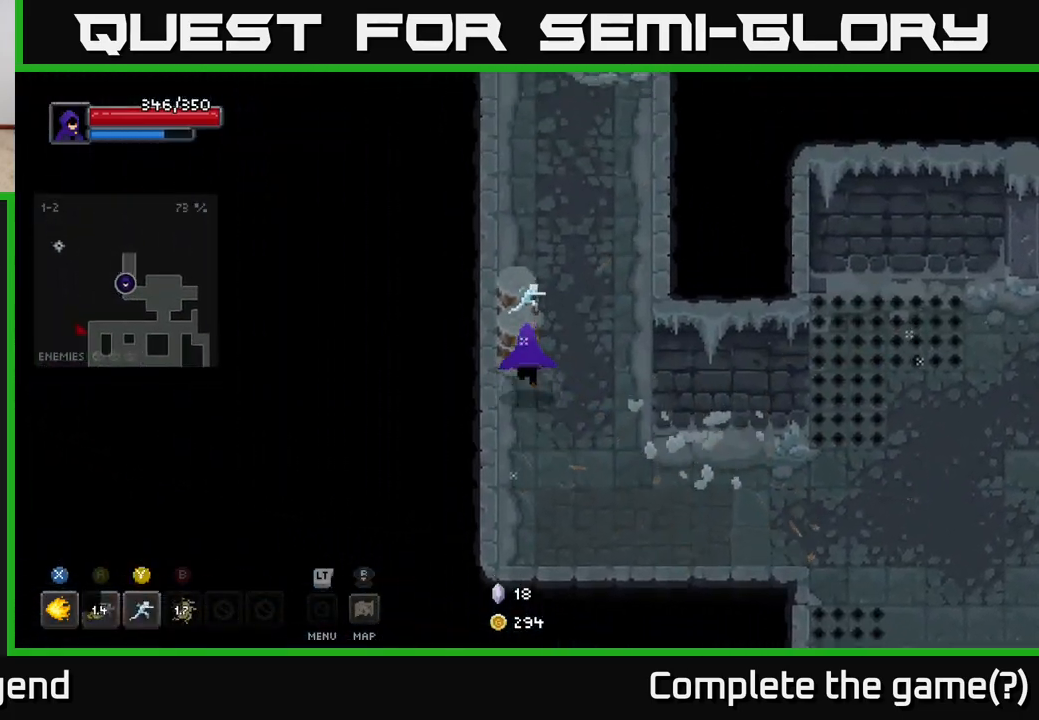
{"buttons": [], "left_stick": "up-right", "right_stick": "center", "events": [[467, "left_stick", "up-right"]]}
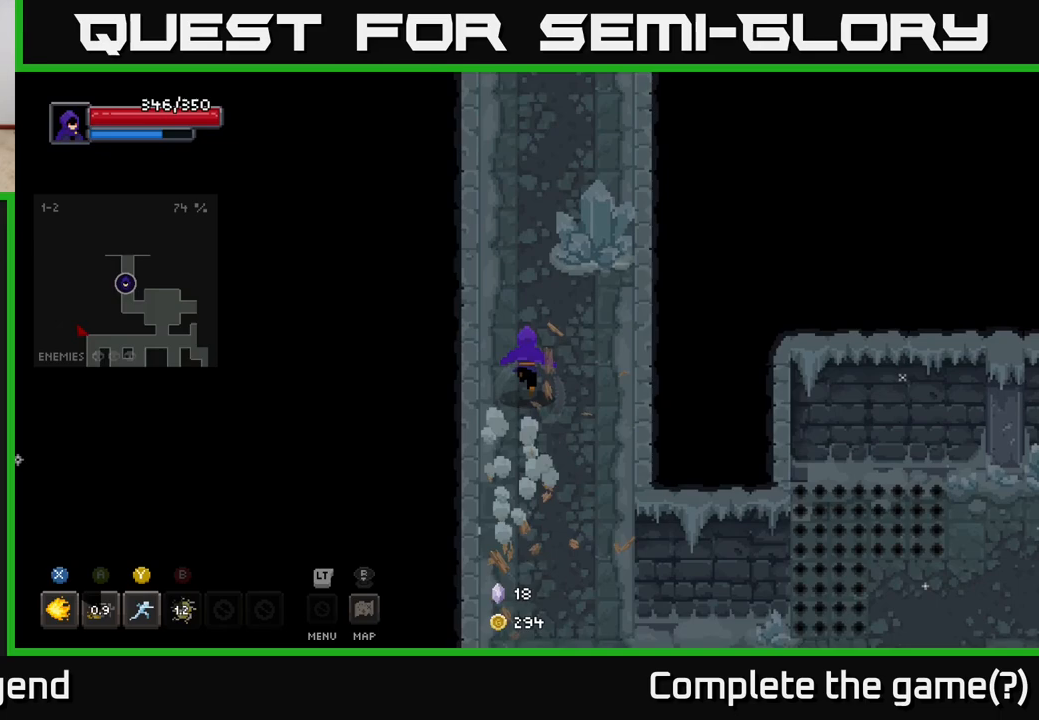
{"buttons": [], "left_stick": "up", "right_stick": "center", "events": [[283, "left_stick", "up"]]}
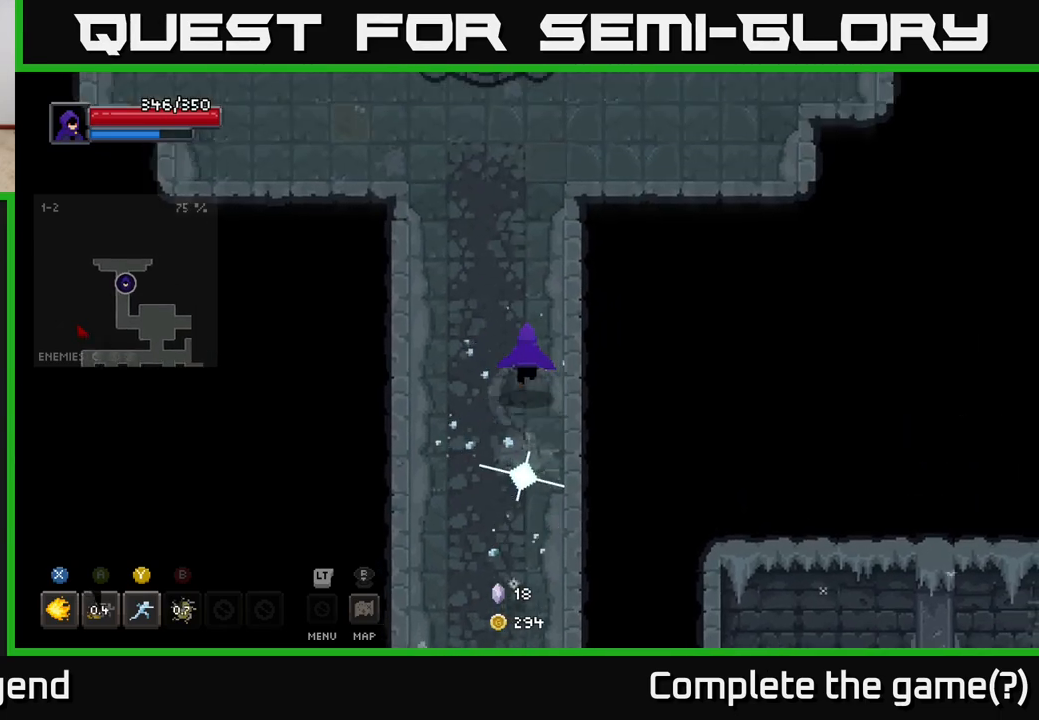
{"buttons": [], "left_stick": "up", "right_stick": "center", "events": [[17, "left_stick", "up-left"], [200, "left_stick", "up"]]}
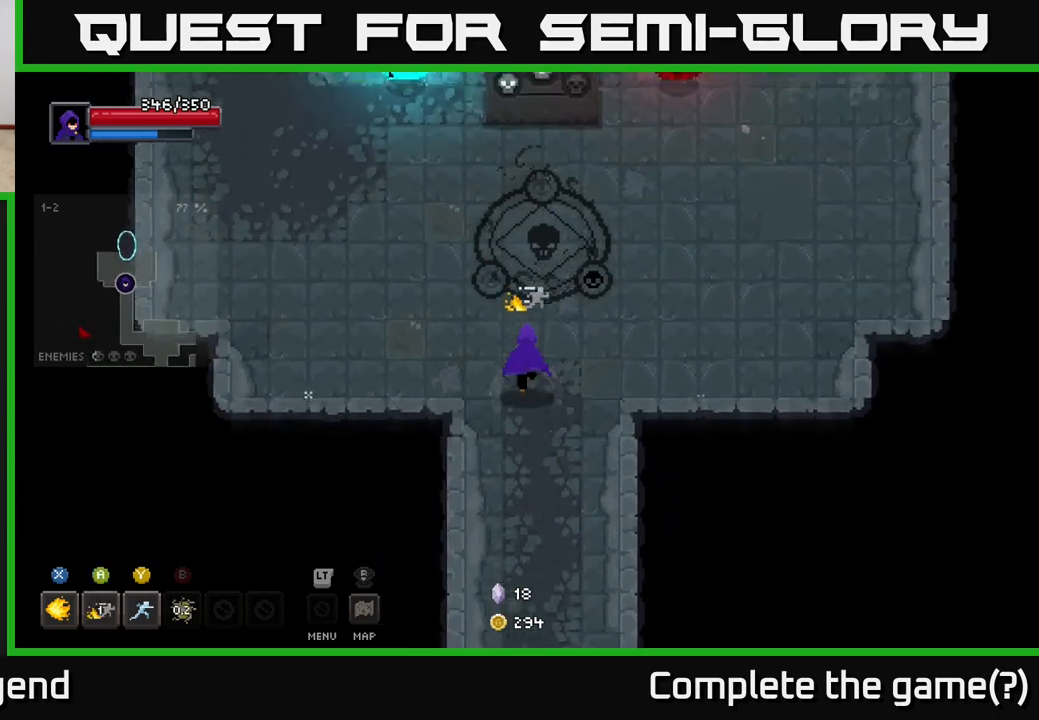
{"buttons": [], "left_stick": "up", "right_stick": "center", "events": [[117, "left_stick", "up-left"], [383, "left_stick", "up"]]}
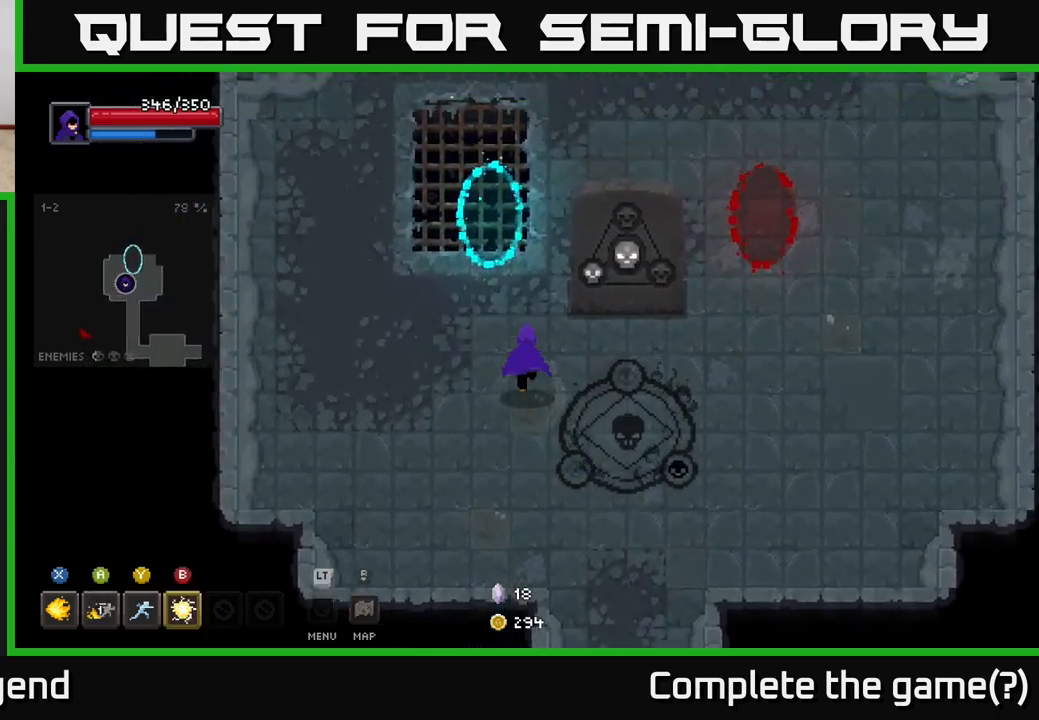
{"buttons": [], "left_stick": "down", "right_stick": "center", "events": [[17, "left_stick", "up-right"], [183, "left_stick", "down-right"], [317, "left_stick", "down"]]}
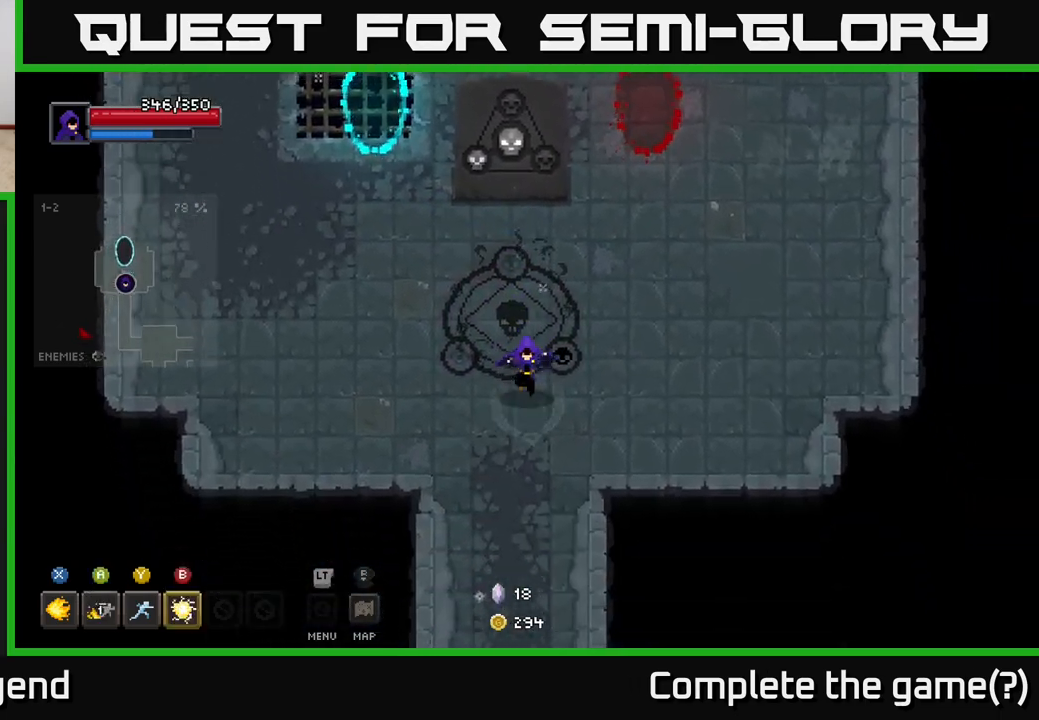
{"buttons": [], "left_stick": "down", "right_stick": "center", "events": []}
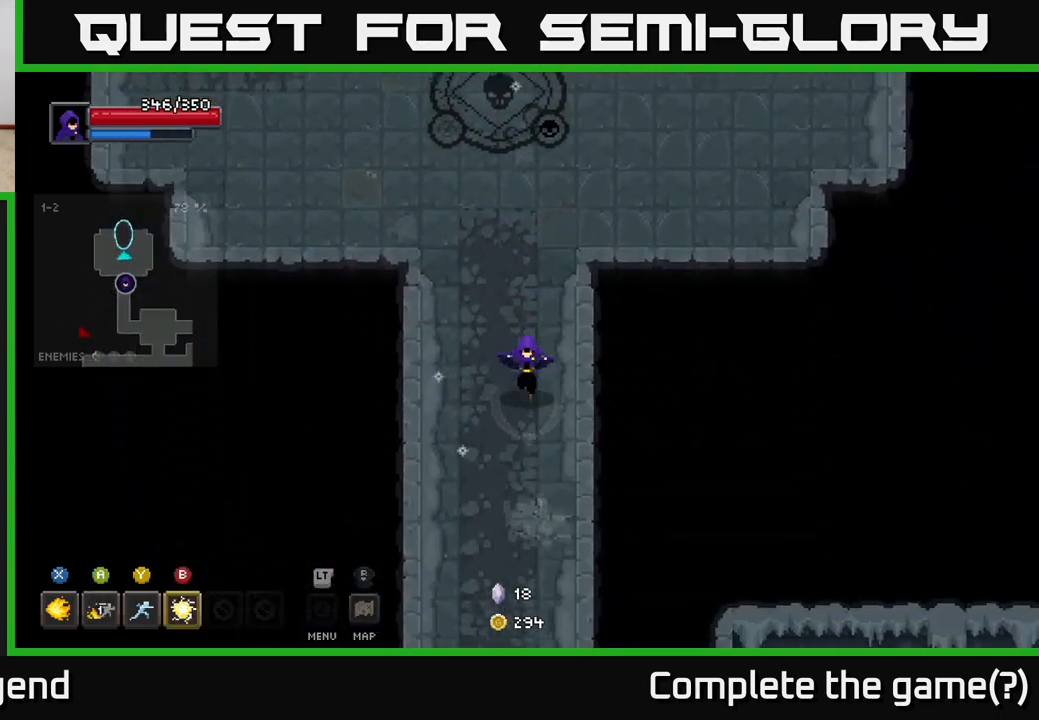
{"buttons": [], "left_stick": "down", "right_stick": "center", "events": []}
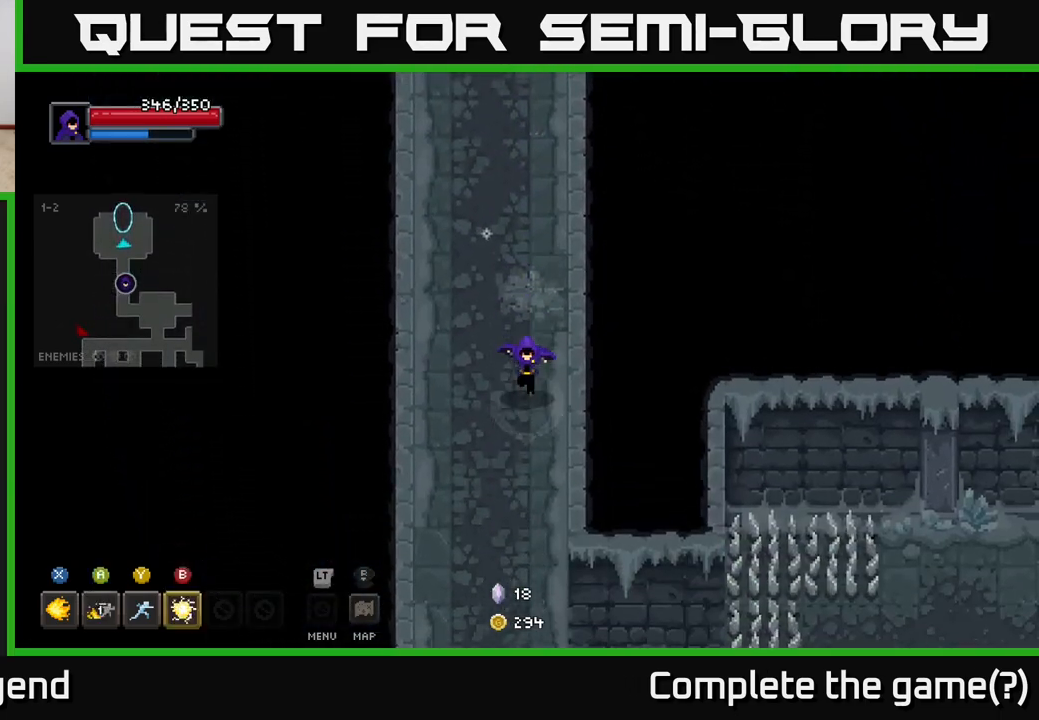
{"buttons": [], "left_stick": "down", "right_stick": "center", "events": []}
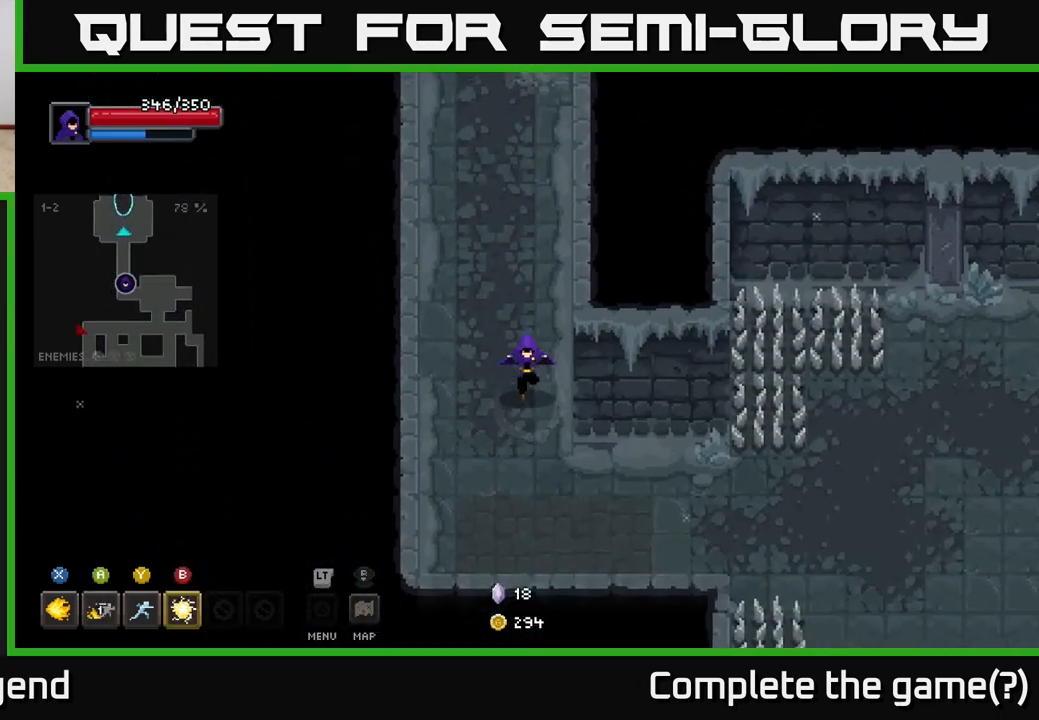
{"buttons": [], "left_stick": "right", "right_stick": "center", "events": [[50, "left_stick", "down-right"], [317, "left_stick", "right"]]}
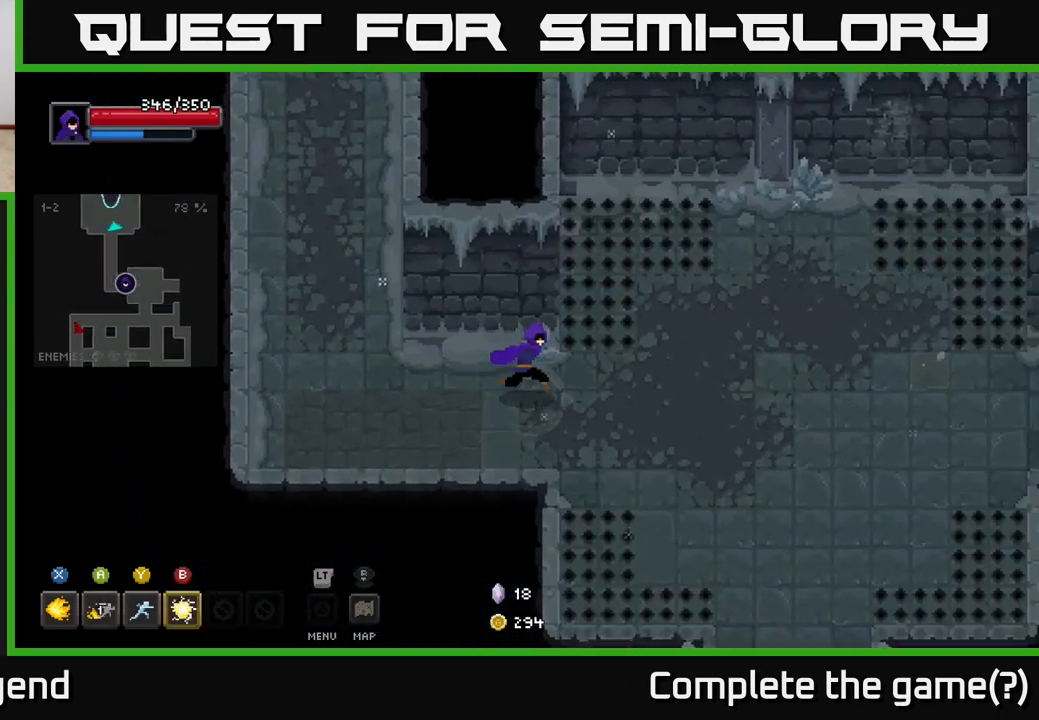
{"buttons": [], "left_stick": "right", "right_stick": "center", "events": []}
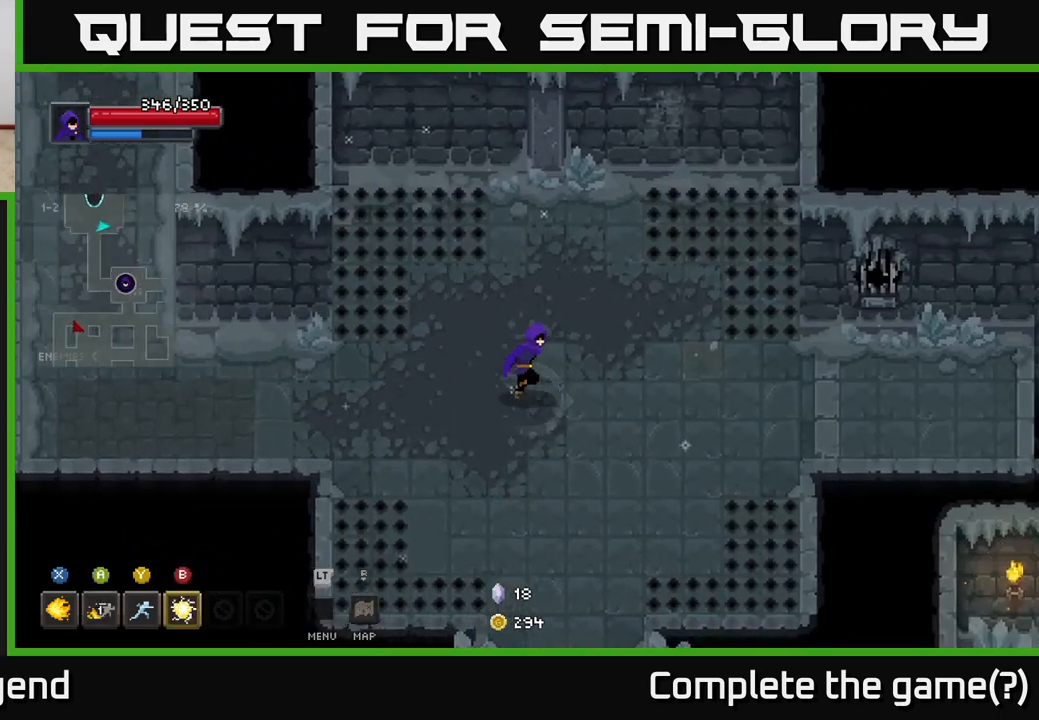
{"buttons": [], "left_stick": "right", "right_stick": "center", "events": []}
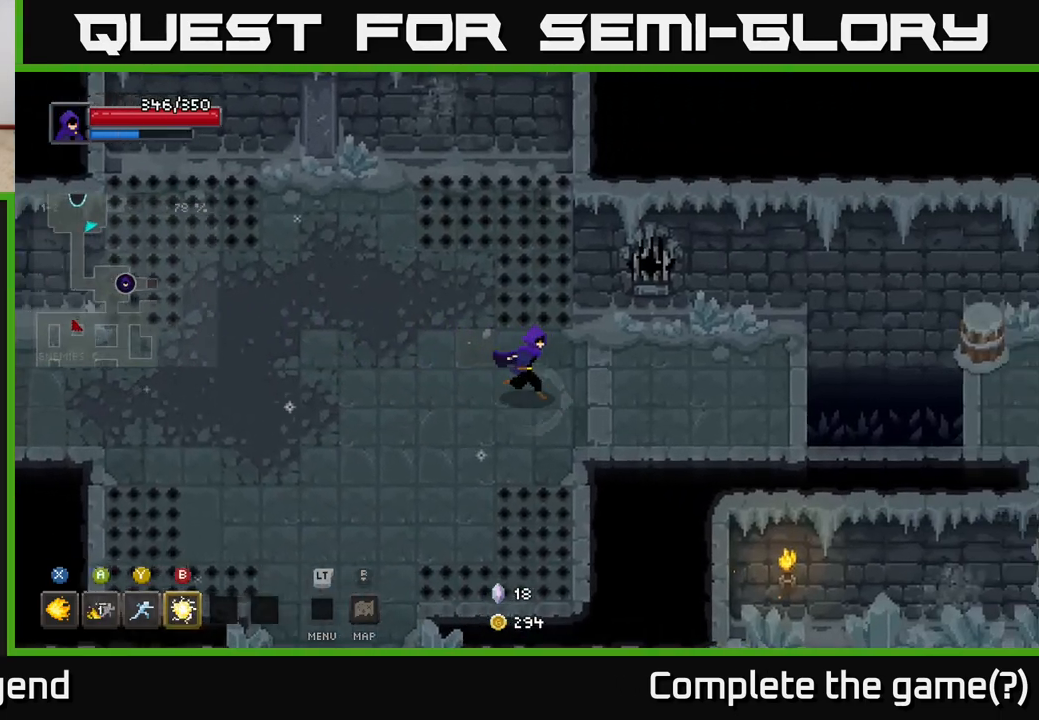
{"buttons": [], "left_stick": "right", "right_stick": "center", "events": []}
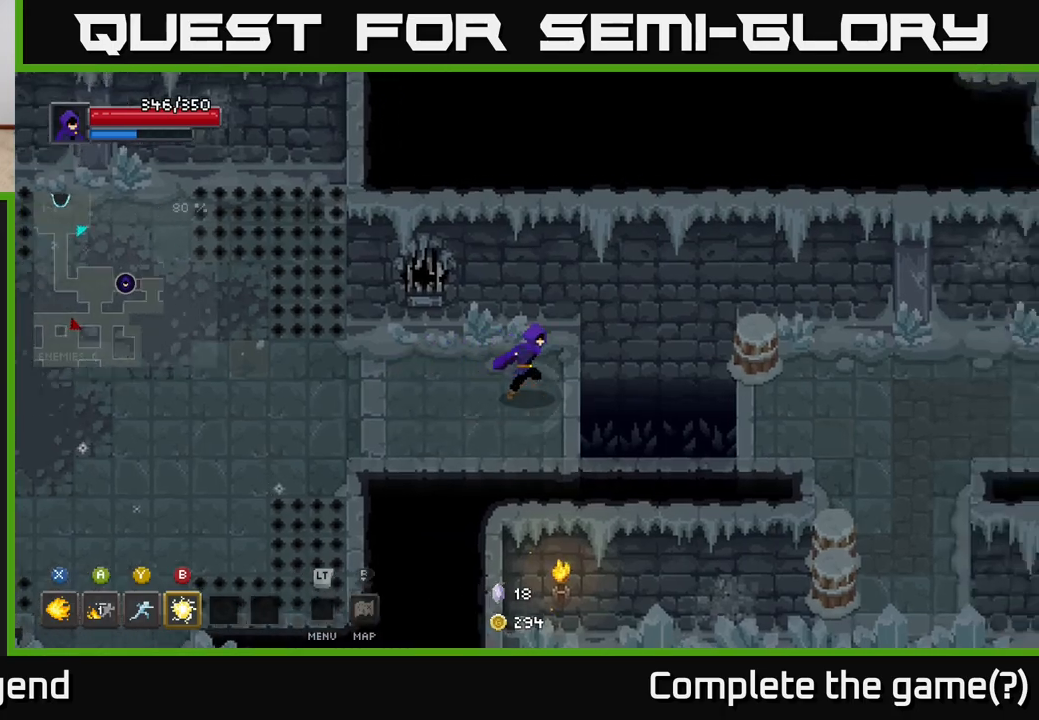
{"buttons": [], "left_stick": "right", "right_stick": "center", "events": [[133, "A", "down"], [300, "A", "up"]]}
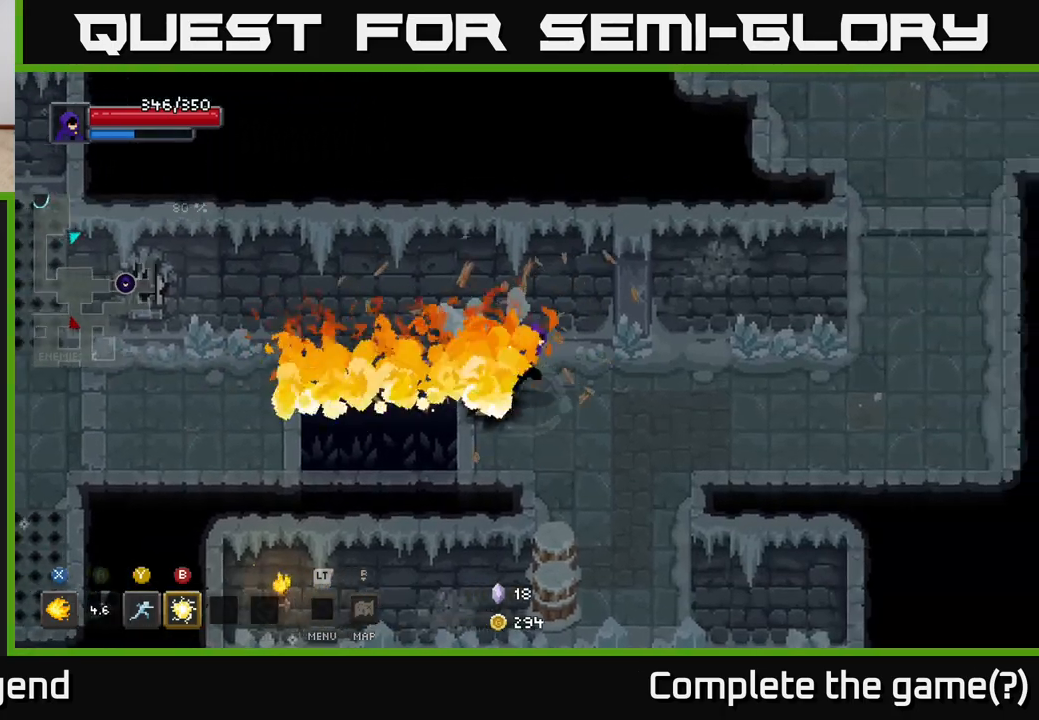
{"buttons": [], "left_stick": "down", "right_stick": "center", "events": [[83, "left_stick", "down-right"], [217, "left_stick", "down"]]}
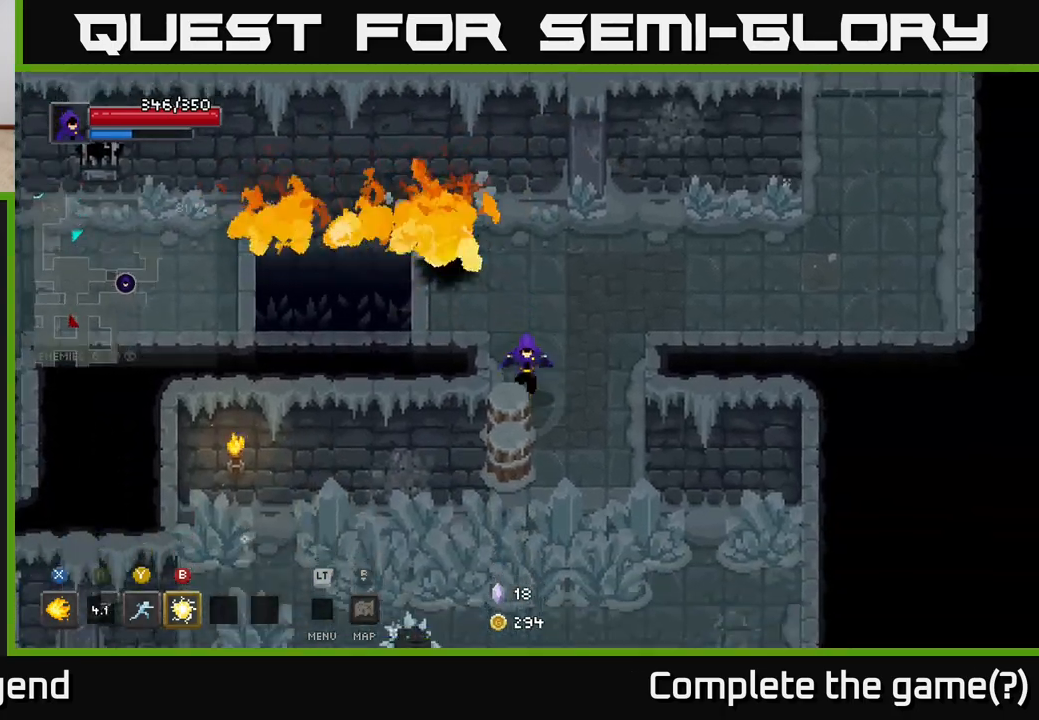
{"buttons": [], "left_stick": "down-right", "right_stick": "center", "events": [[317, "left_stick", "down-right"]]}
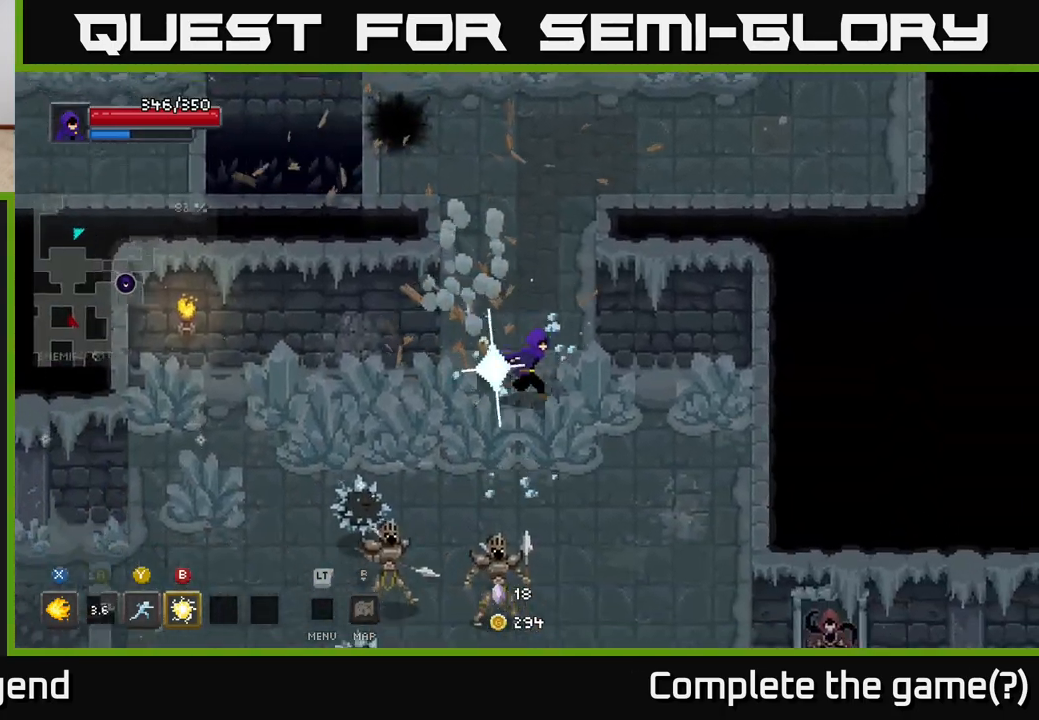
{"buttons": ["X"], "left_stick": "down-left", "right_stick": "center", "events": [[183, "left_stick", "down-left"], [283, "X", "down"]]}
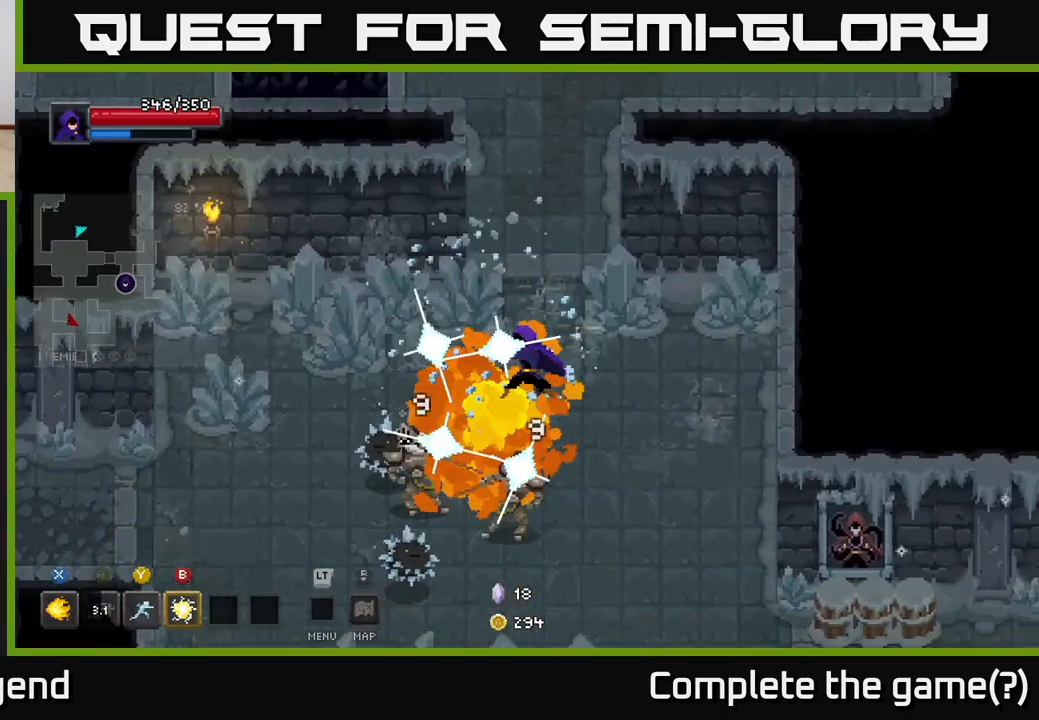
{"buttons": ["X"], "left_stick": "down-left", "right_stick": "center", "events": []}
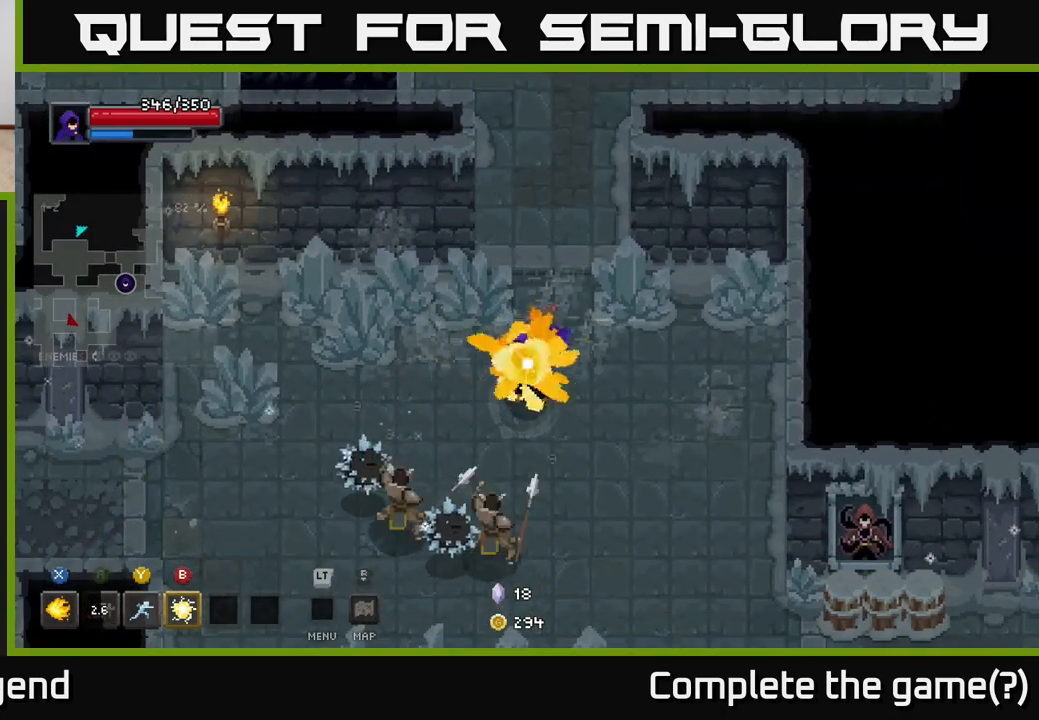
{"buttons": [], "left_stick": "down-left", "right_stick": "center", "events": [[167, "X", "up"], [350, "Y", "down"], [450, "Y", "up"]]}
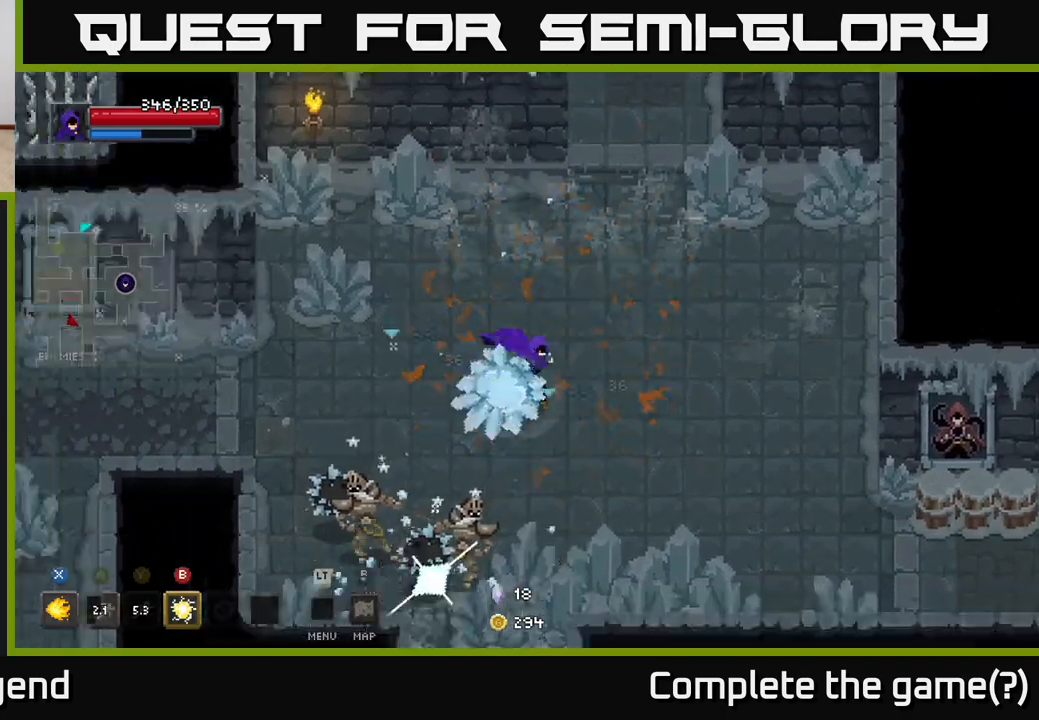
{"buttons": ["X"], "left_stick": "down-left", "right_stick": "center", "events": [[183, "left_stick", "center"], [400, "X", "down"], [400, "left_stick", "down-left"]]}
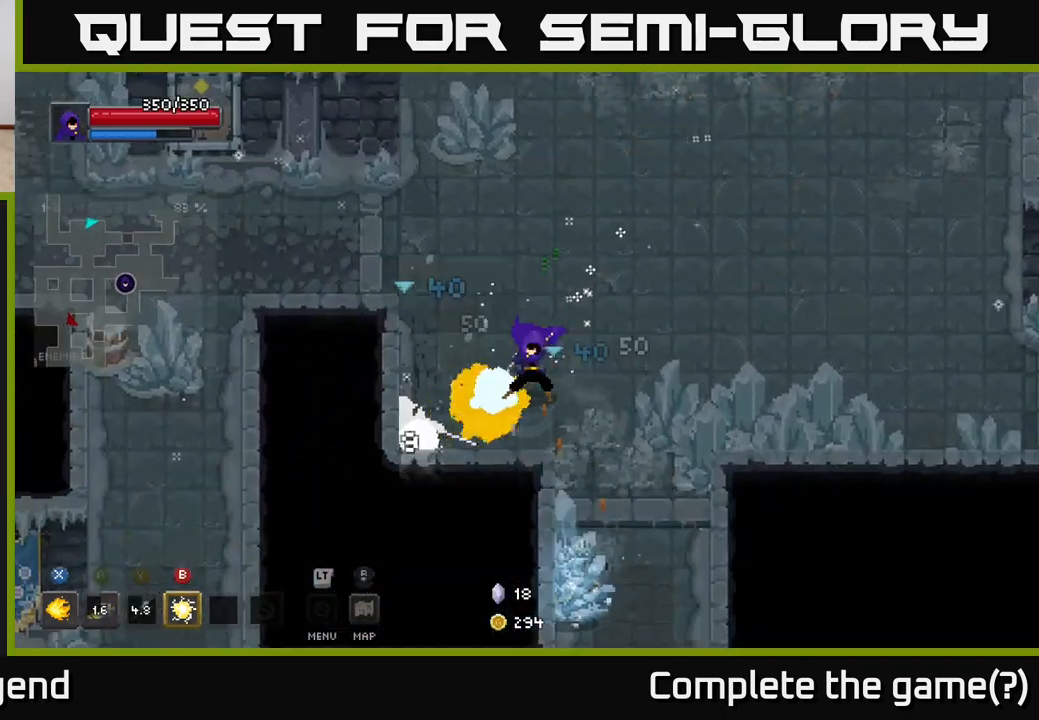
{"buttons": ["X"], "left_stick": "down-left", "right_stick": "center", "events": []}
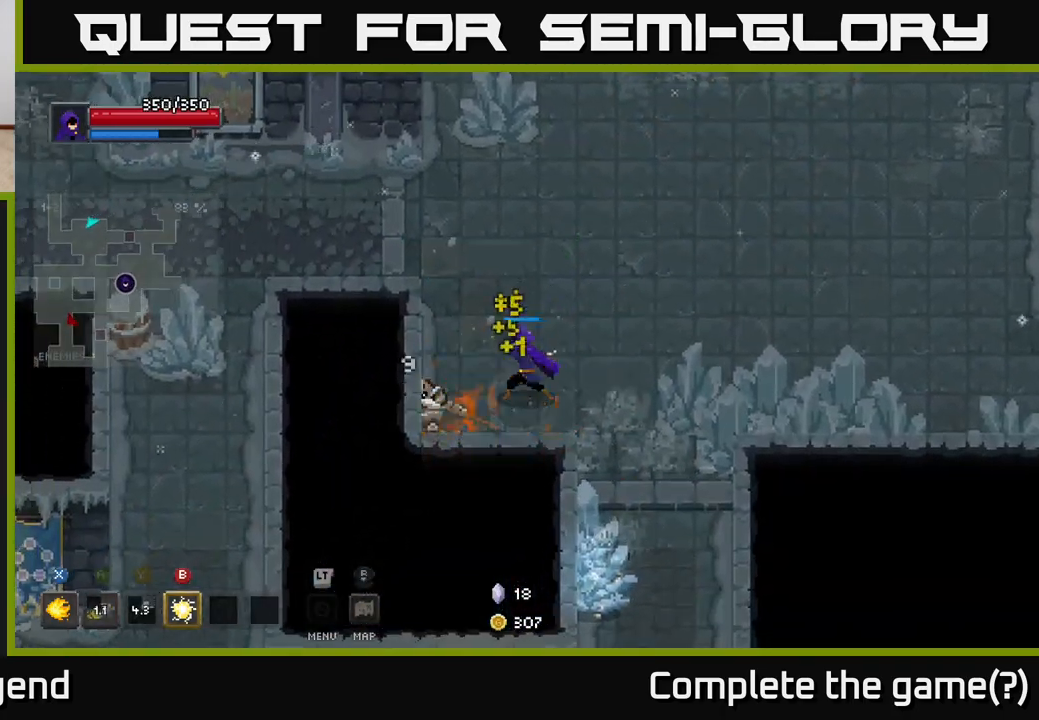
{"buttons": [], "left_stick": "right", "right_stick": "center", "events": [[267, "left_stick", "center"], [333, "X", "up"], [350, "left_stick", "right"]]}
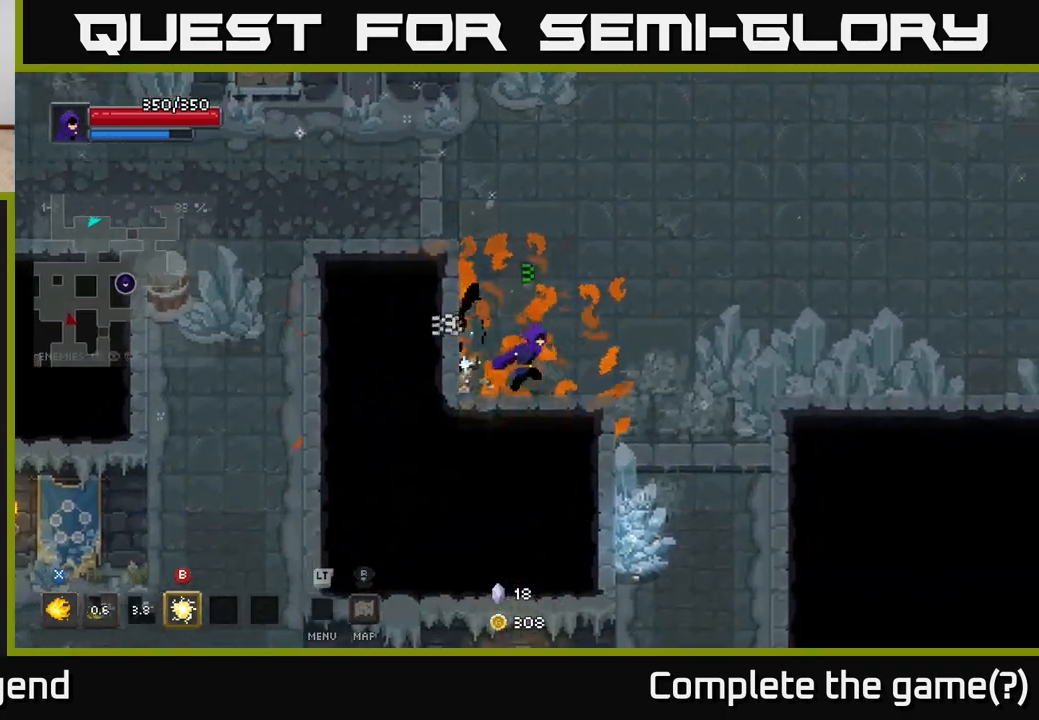
{"buttons": [], "left_stick": "down", "right_stick": "center", "events": [[300, "left_stick", "down-right"], [400, "left_stick", "down"]]}
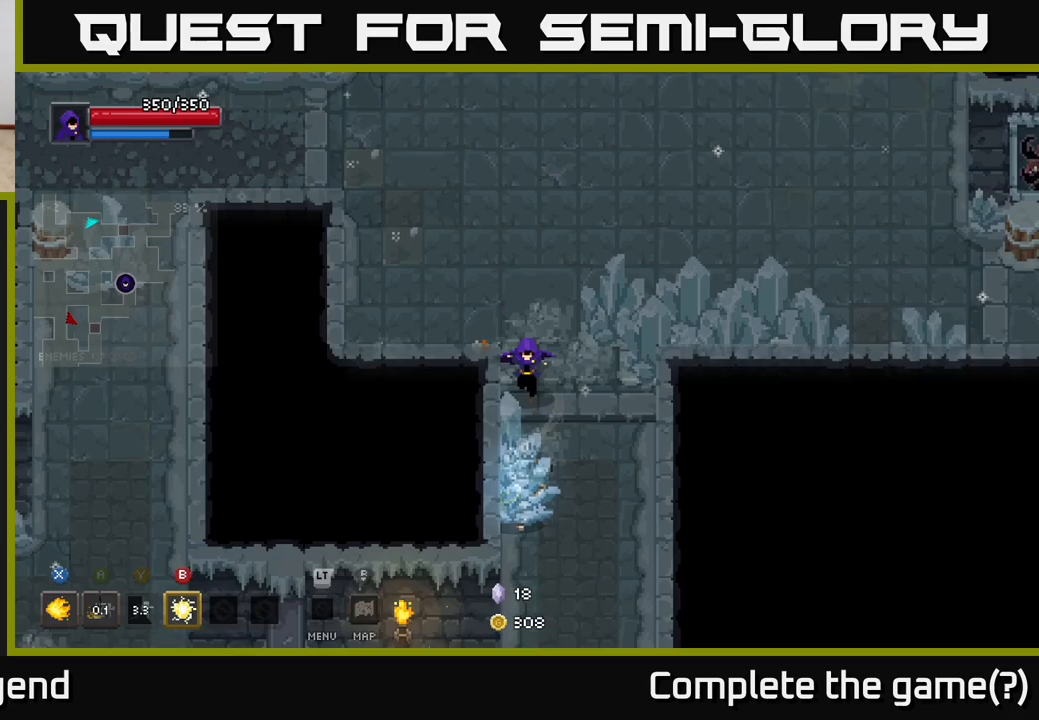
{"buttons": [], "left_stick": "down", "right_stick": "center", "events": [[150, "B", "down"], [250, "B", "up"]]}
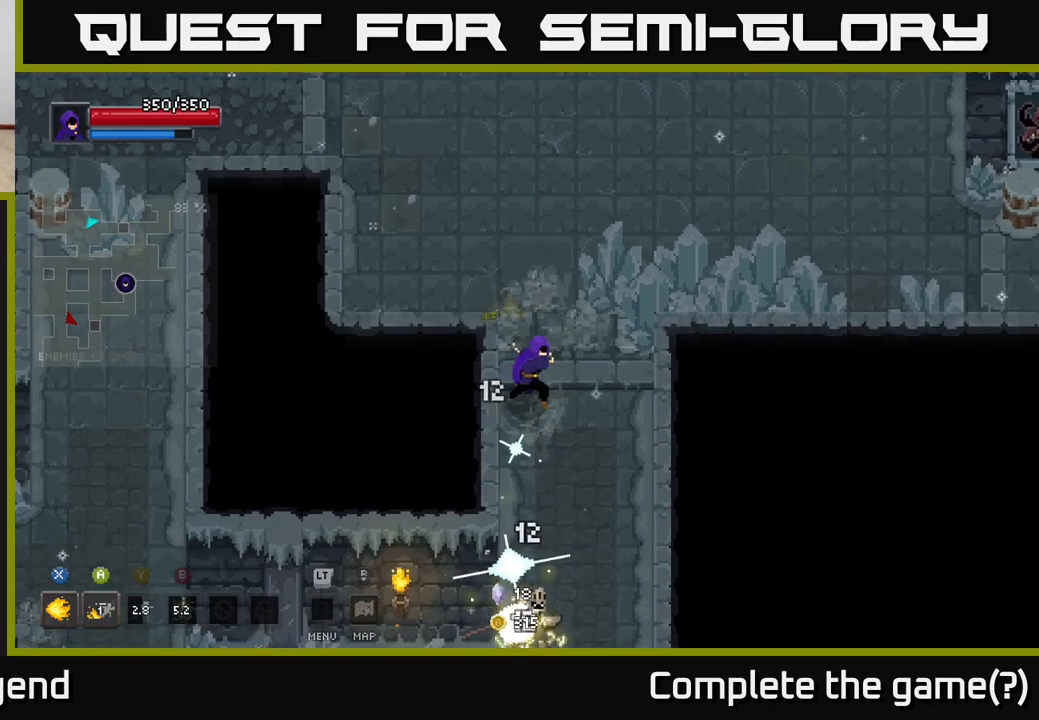
{"buttons": [], "left_stick": "down", "right_stick": "center", "events": [[233, "left_stick", "down-right"], [500, "left_stick", "down"]]}
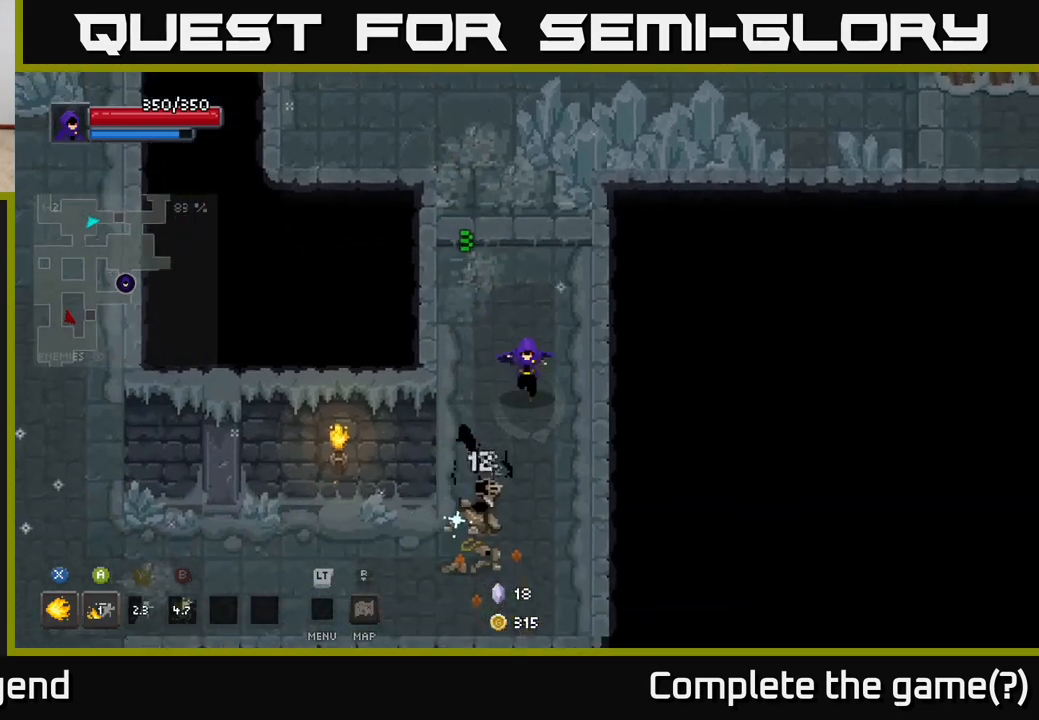
{"buttons": [], "left_stick": "up-left", "right_stick": "center", "events": [[233, "left_stick", "down-left"], [450, "left_stick", "up-left"]]}
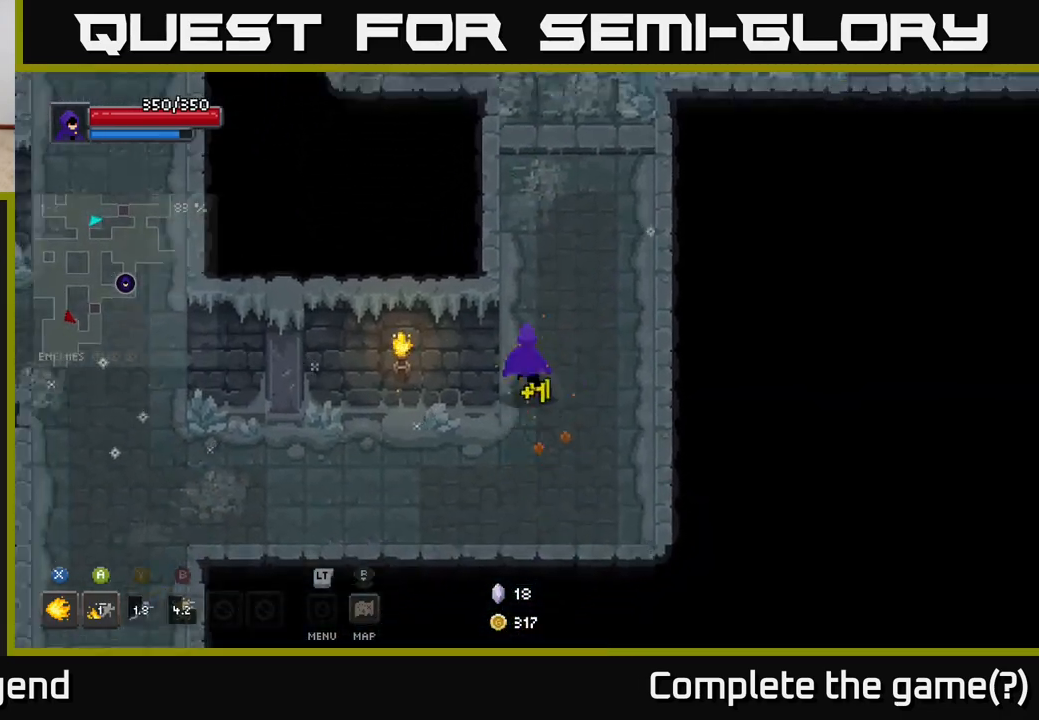
{"buttons": [], "left_stick": "up", "right_stick": "center", "events": [[50, "left_stick", "up"]]}
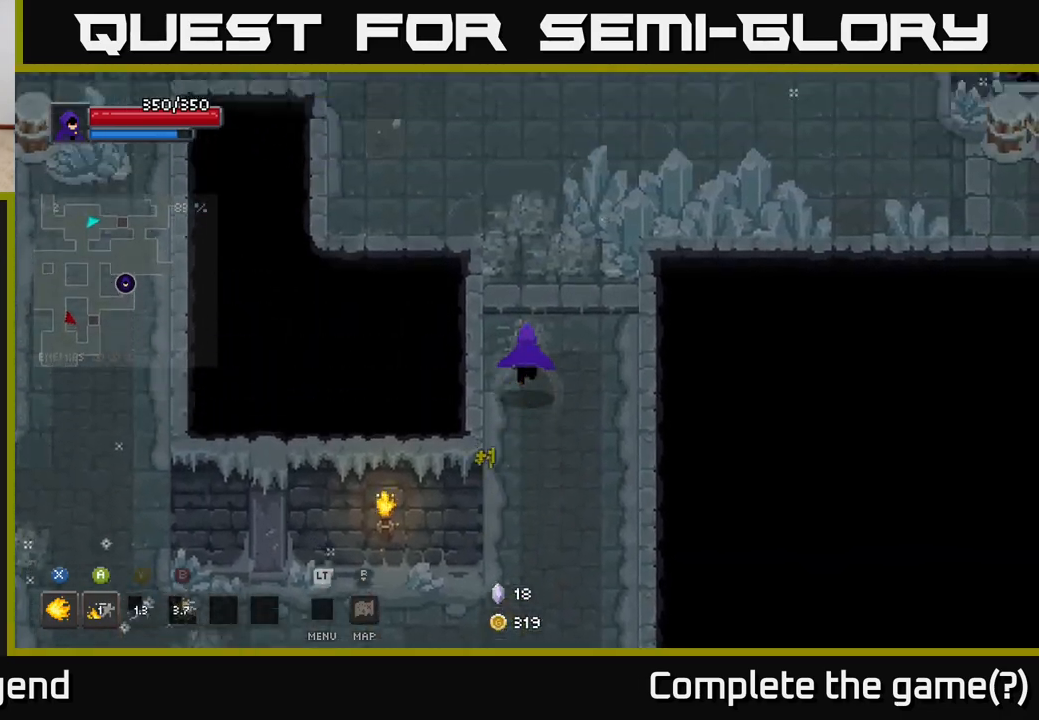
{"buttons": [], "left_stick": "up-right", "right_stick": "center", "events": [[300, "left_stick", "up-right"]]}
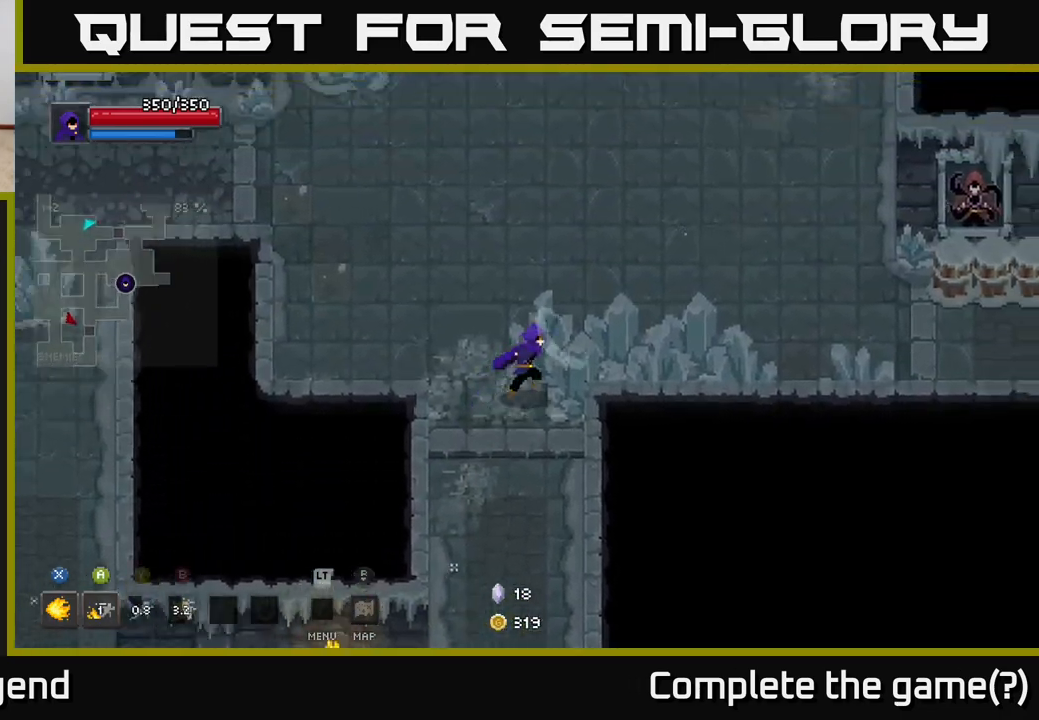
{"buttons": [], "left_stick": "right", "right_stick": "center", "events": [[100, "left_stick", "right"]]}